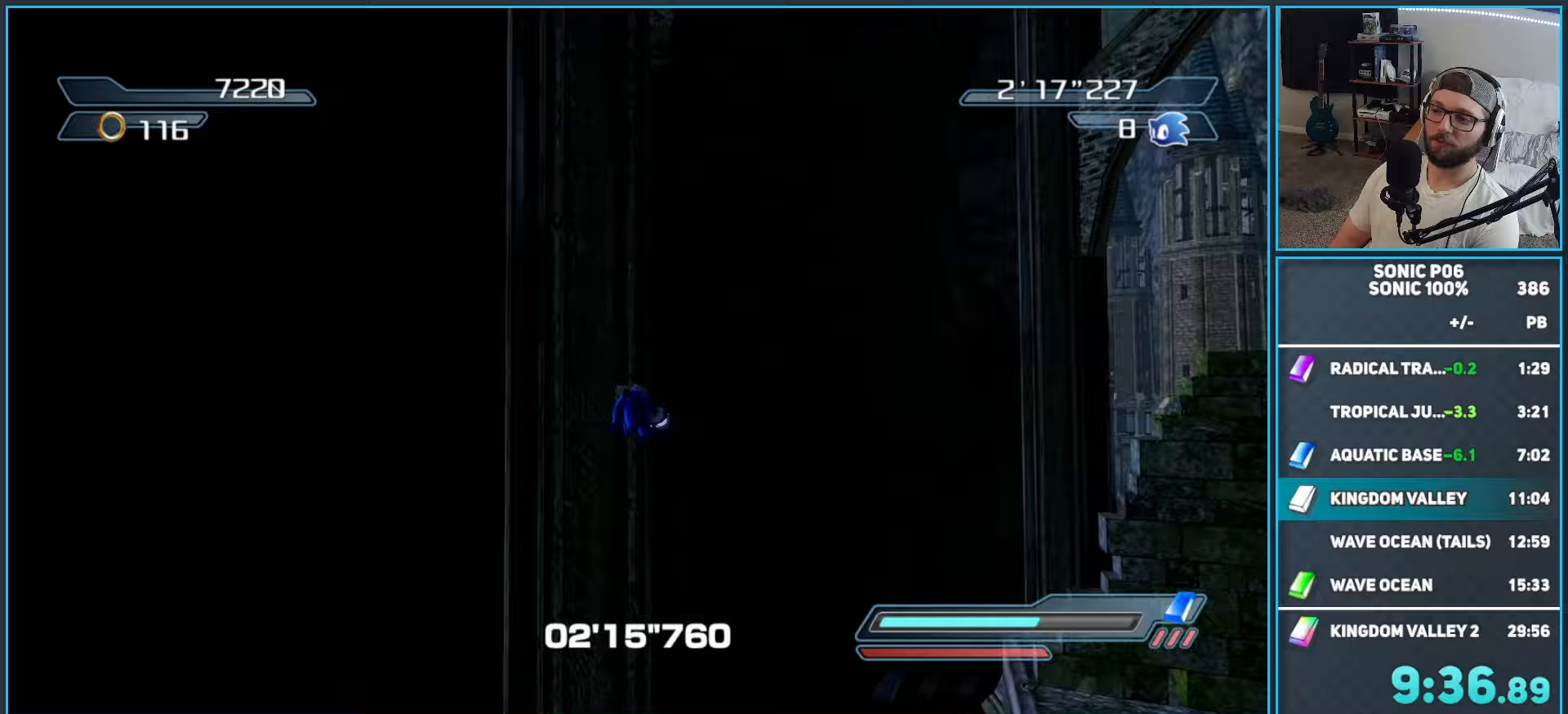
Gameplay with a controller (Xbox layout); each line is a JSON object with the inputs held at the frame after it (dt_ms = milliseconds from this image to that frame). "button_events" lists button changes between this image and that frame as [ms after this image, input, new state], when the widget could be followed in between (sticks are given only as held states). This document gives stick clicks only as held states, not as events.
{"dt_ms": 250, "buttons": [], "left_stick": "up", "right_stick": "center", "button_events": [[200, "A", "up"]]}
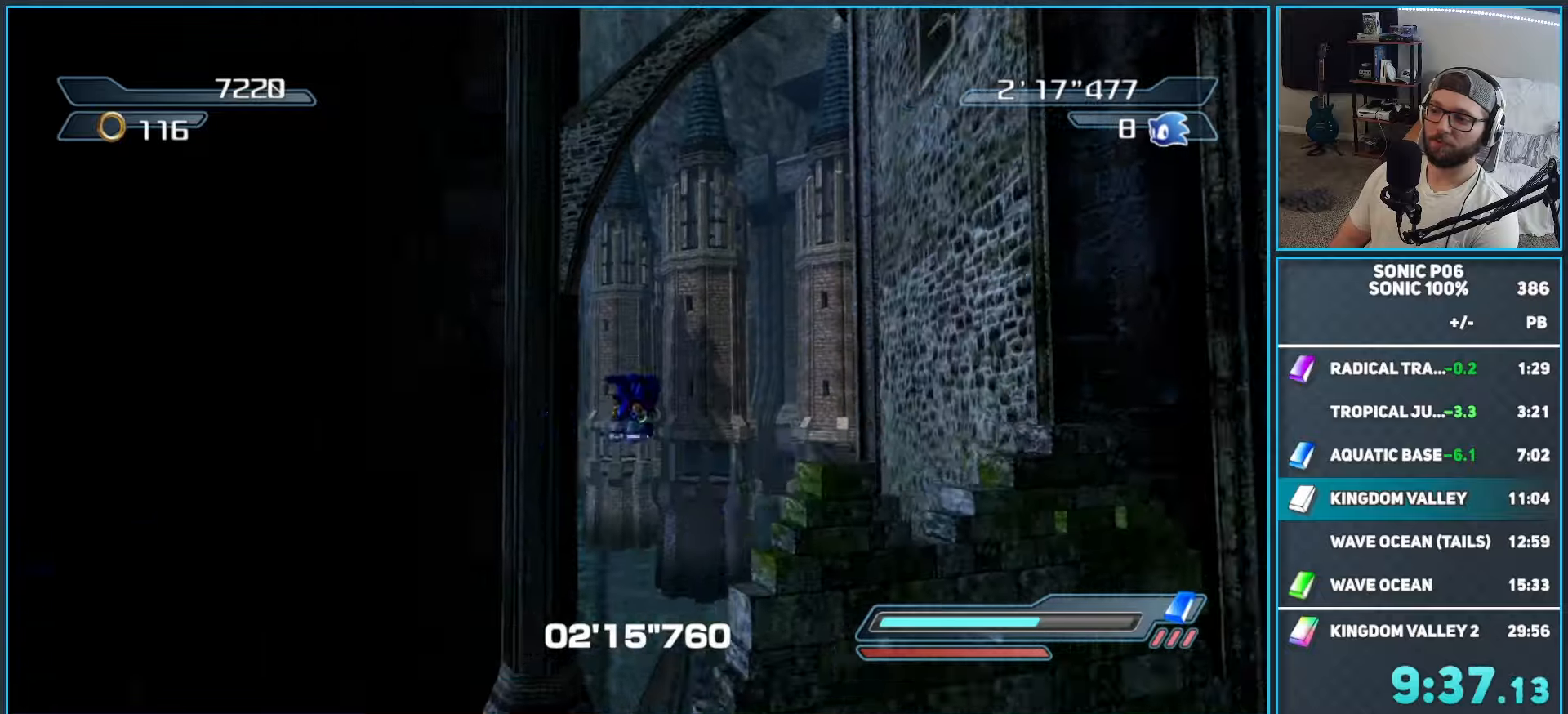
{"dt_ms": 500, "buttons": [], "left_stick": "up-left", "right_stick": "center", "button_events": [[33, "A", "down"], [250, "A", "up"]]}
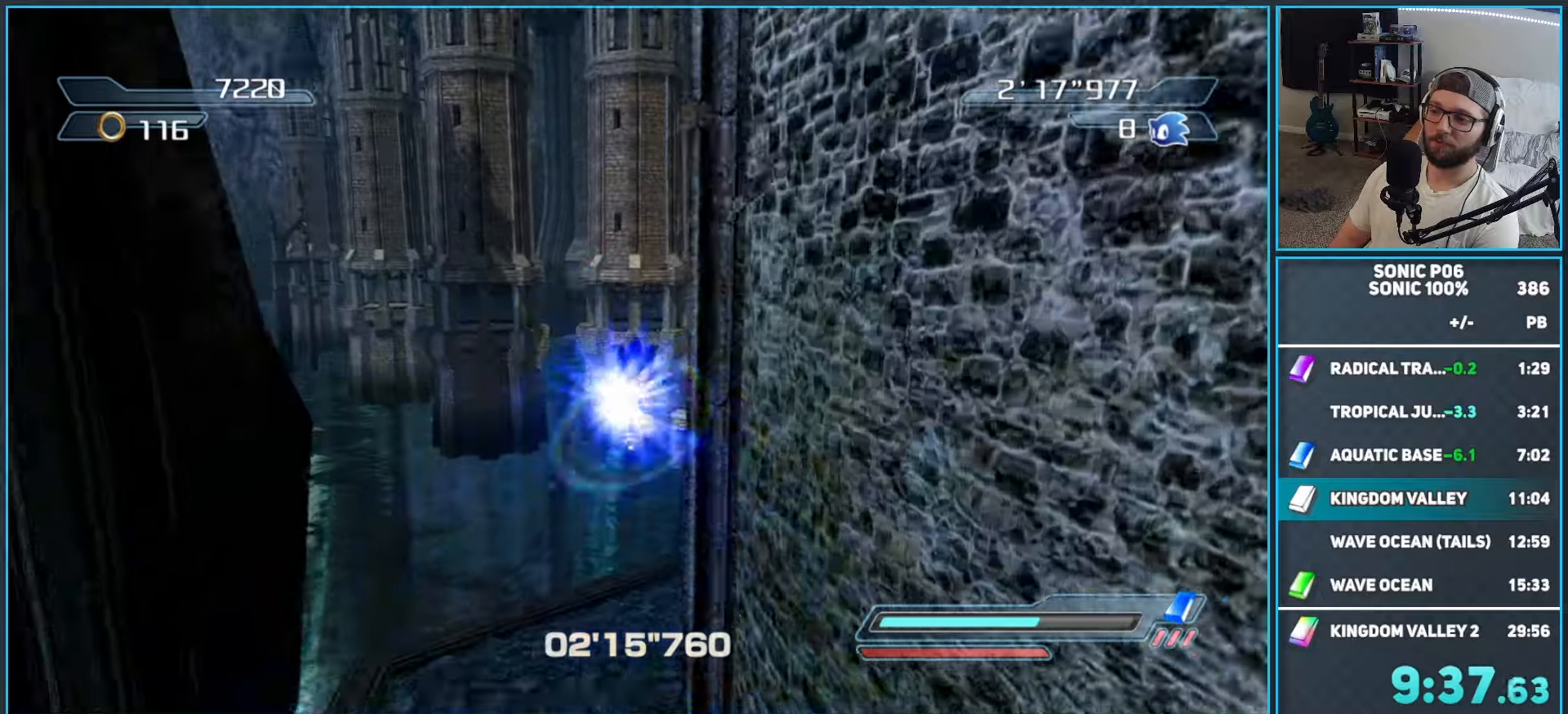
{"dt_ms": 500, "buttons": [], "left_stick": "up-right", "right_stick": "center", "button_events": [[117, "A", "down"], [117, "X", "down"], [283, "A", "up"], [283, "X", "up"]]}
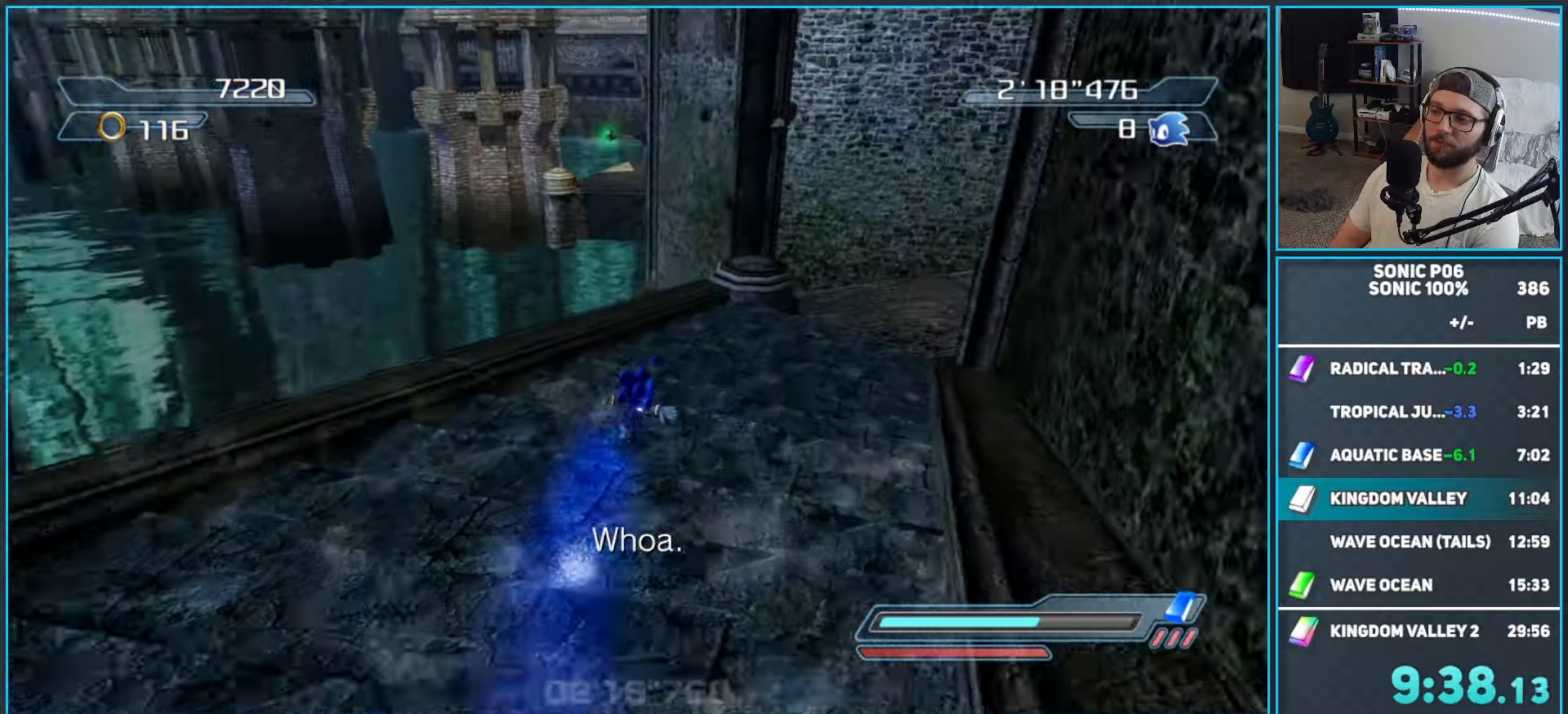
{"dt_ms": 500, "buttons": ["A"], "left_stick": "up-left", "right_stick": "center", "button_events": [[300, "R2", "down"], [333, "A", "down"], [400, "R2", "up"]]}
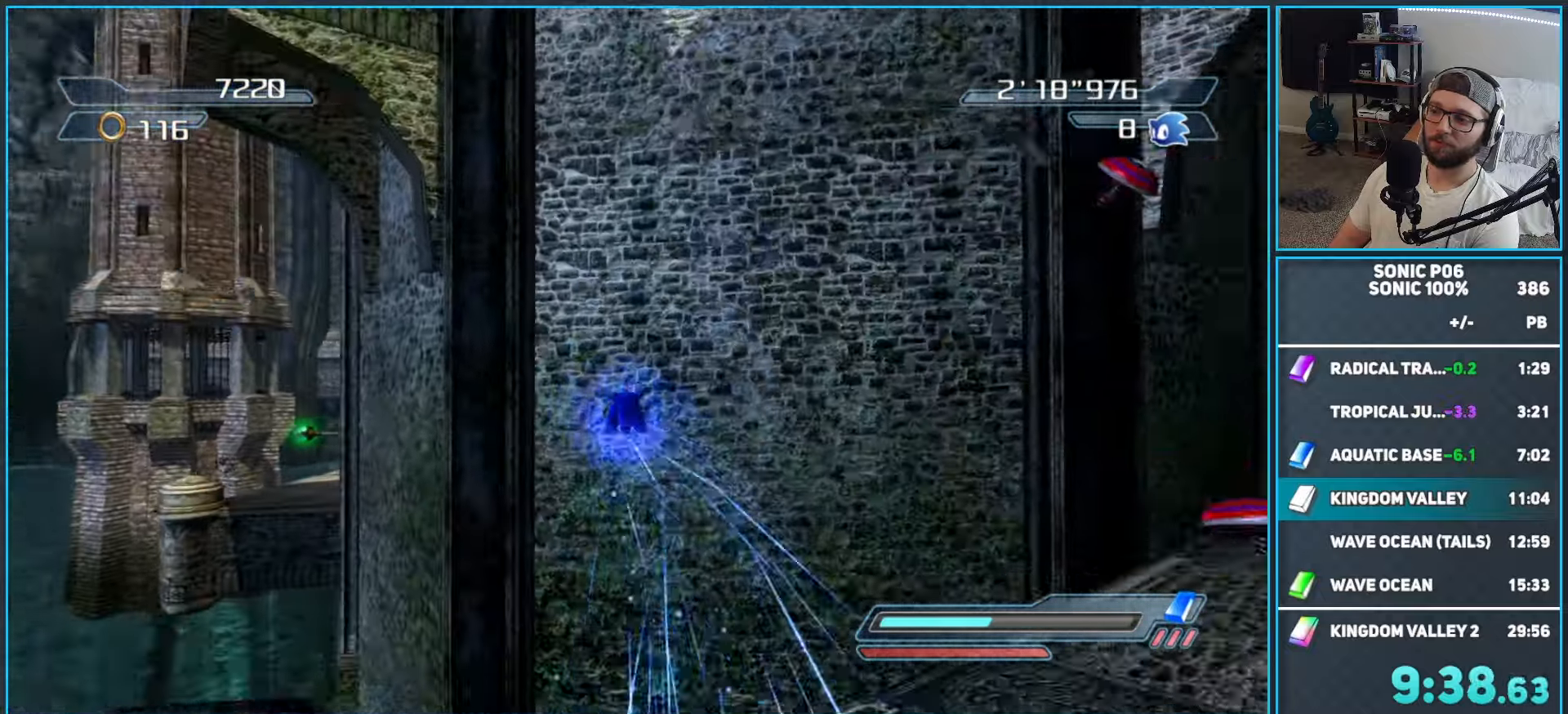
{"dt_ms": 1000, "buttons": ["A"], "left_stick": "up", "right_stick": "center", "button_events": [[200, "A", "up"], [917, "A", "down"]]}
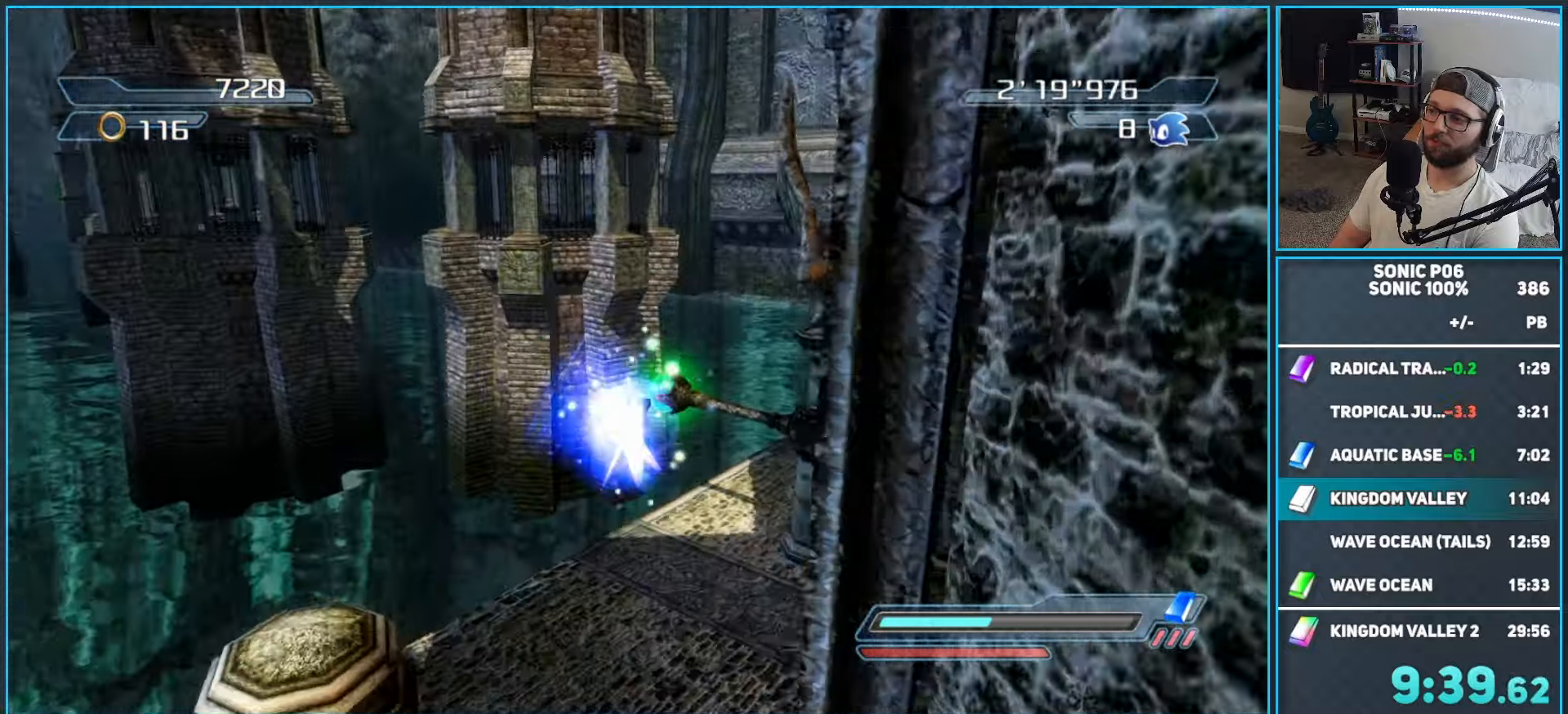
{"dt_ms": 500, "buttons": ["A"], "left_stick": "down", "right_stick": "center", "button_events": [[33, "A", "up"], [467, "A", "down"]]}
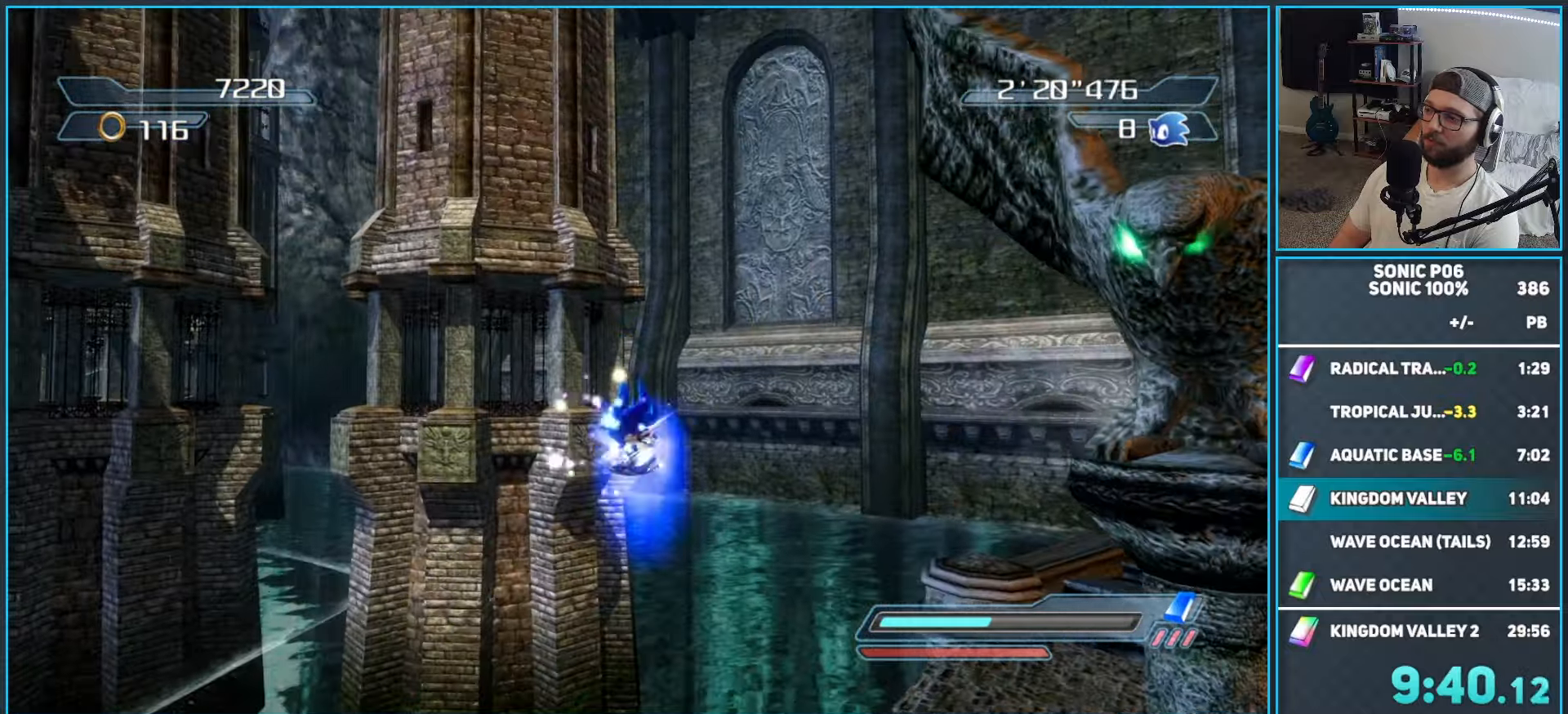
{"dt_ms": 500, "buttons": [], "left_stick": "center", "right_stick": "center", "button_events": [[67, "A", "up"], [217, "X", "down"], [317, "X", "up"], [367, "X", "down"], [483, "X", "up"]]}
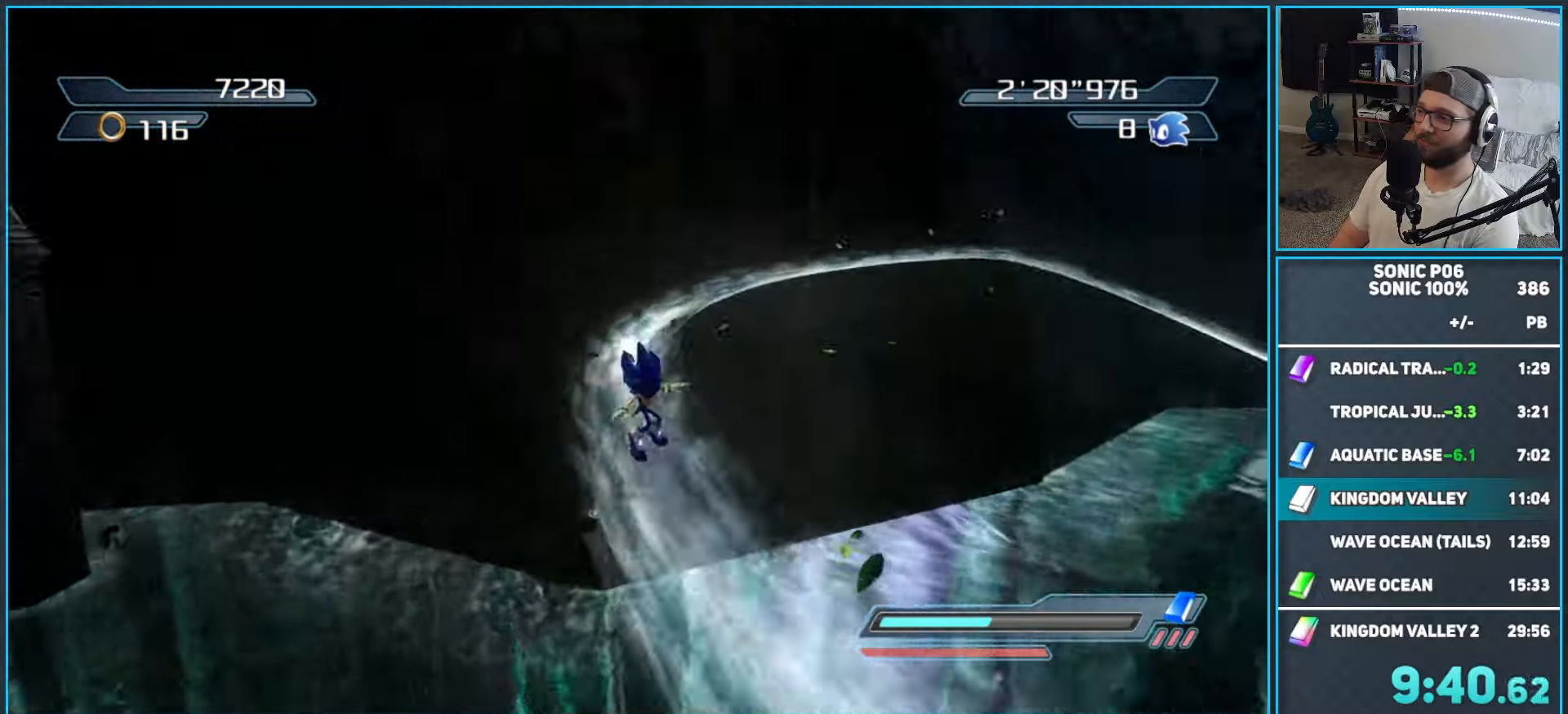
{"dt_ms": 500, "buttons": [], "left_stick": "center", "right_stick": "center", "button_events": [[33, "X", "down"], [150, "X", "up"], [200, "X", "down"], [317, "X", "up"], [400, "X", "down"], [483, "X", "up"]]}
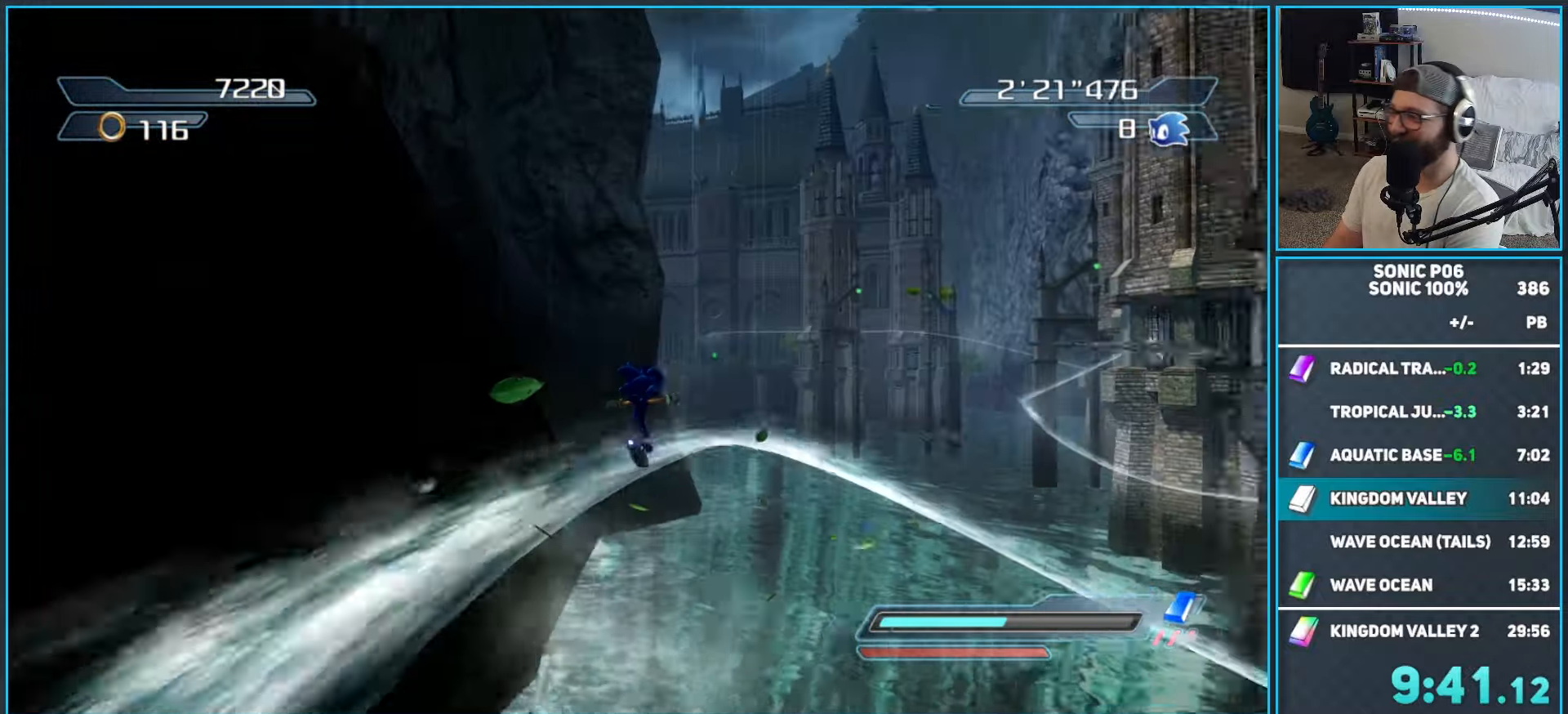
{"dt_ms": 500, "buttons": [], "left_stick": "center", "right_stick": "center", "button_events": [[50, "X", "down"], [167, "X", "up"], [217, "X", "down"], [317, "X", "up"], [400, "X", "down"], [483, "X", "up"]]}
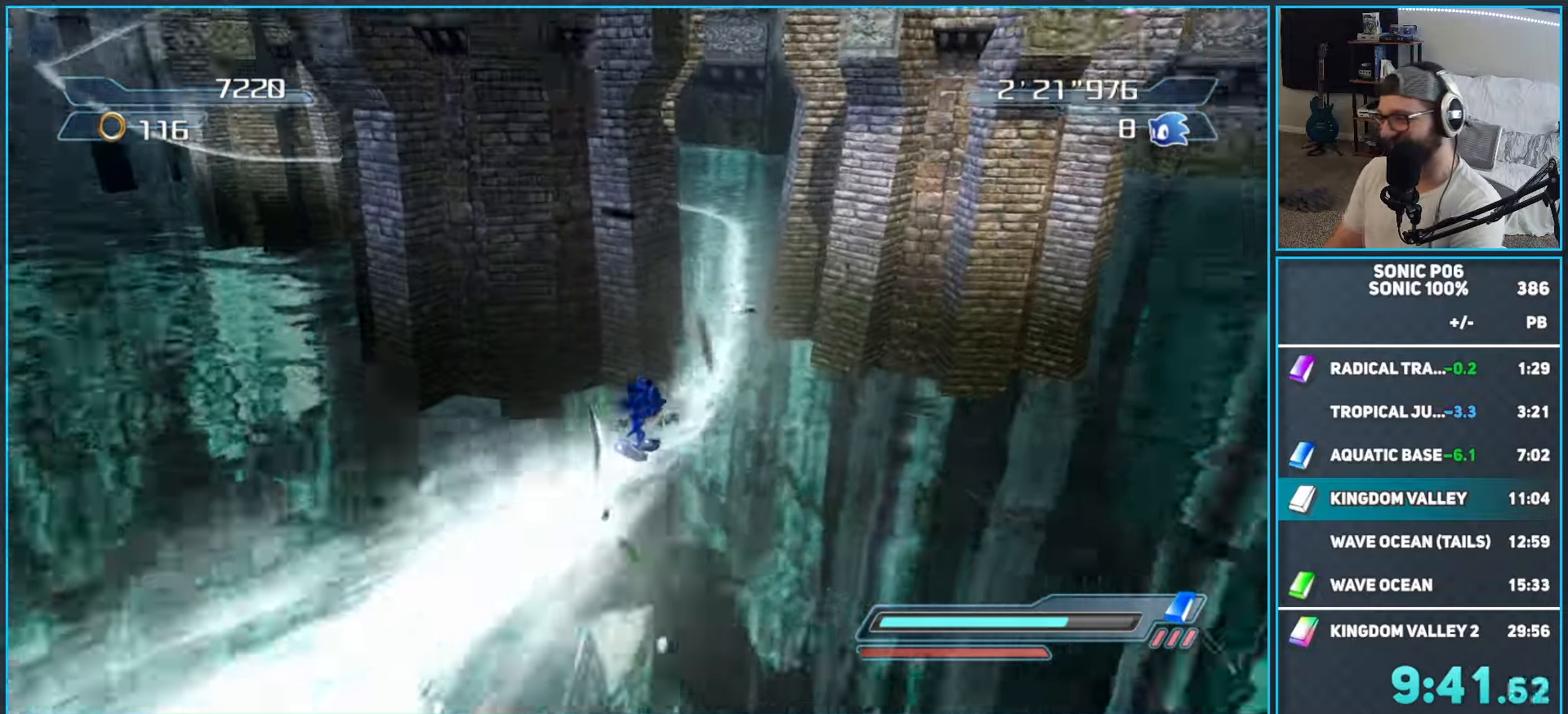
{"dt_ms": 500, "buttons": [], "left_stick": "center", "right_stick": "center", "button_events": [[50, "X", "down"], [167, "X", "up"], [233, "X", "down"], [333, "X", "up"], [400, "X", "down"], [483, "X", "up"]]}
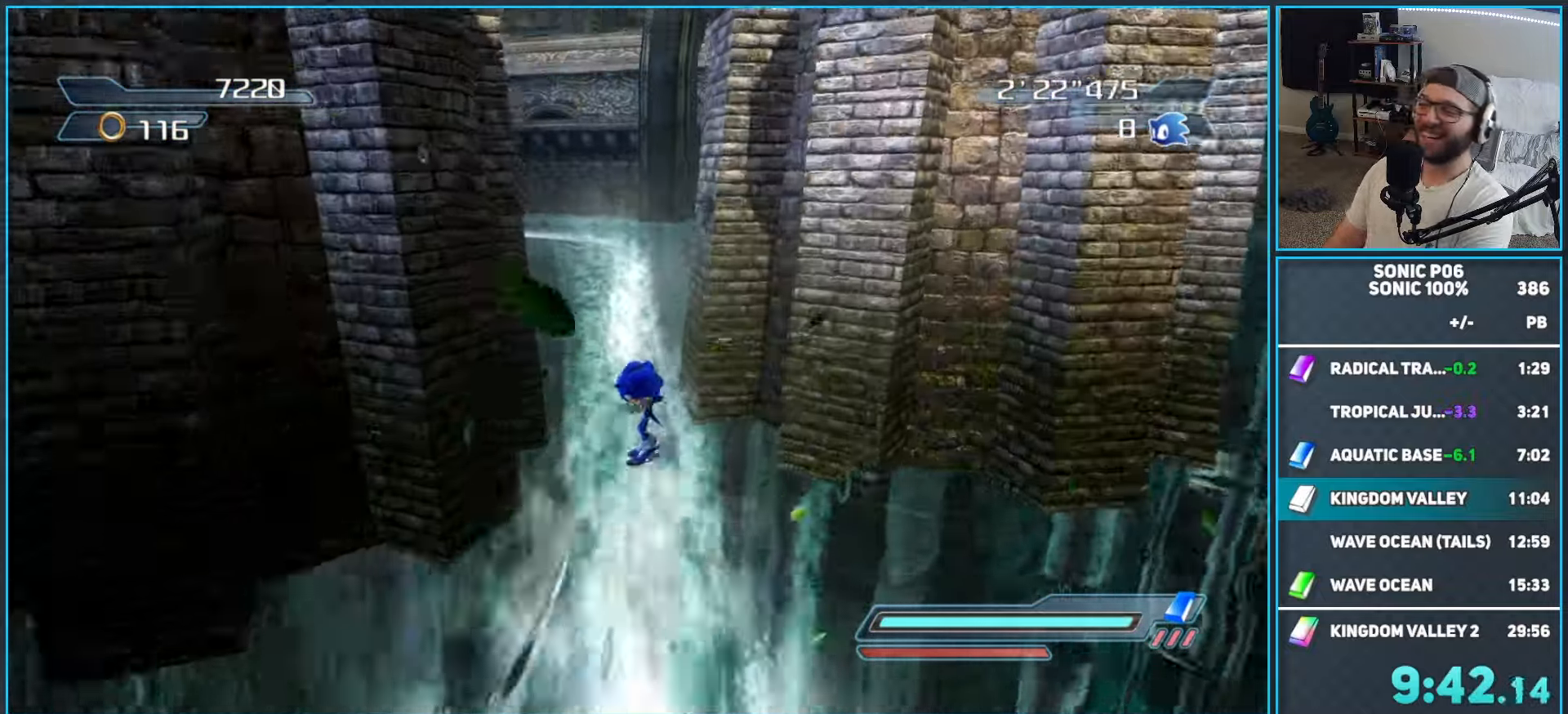
{"dt_ms": 500, "buttons": [], "left_stick": "center", "right_stick": "center", "button_events": [[50, "X", "down"], [333, "X", "up"], [417, "X", "down"], [500, "X", "up"]]}